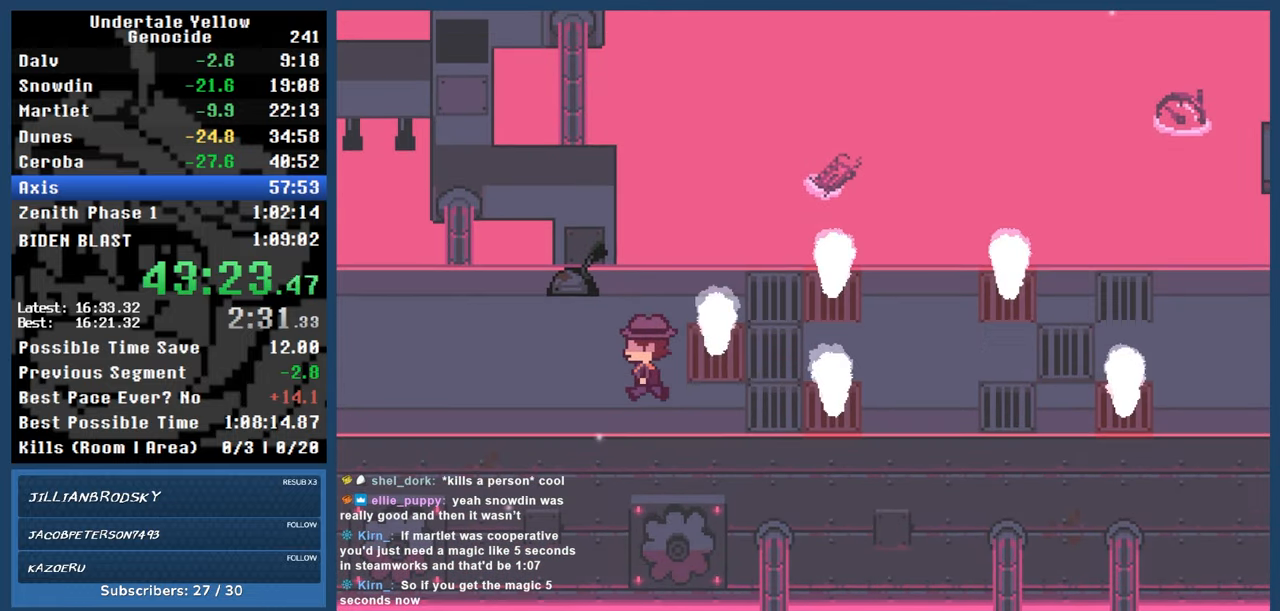
Gameplay with keyboard; each line is a JSON object with the keys held at the frame after it. "events" lists presses ("down") and releases ("up") of "automash", "c", "down", "left", "return", "right", "shift", "up", "x" and "z" between this image and that frame as [ms after this image, input, new state], when the widget could be followed in between. No other keys are recorded. Mouse input is not recorded. Key names are as the overlay labels them; some are game actions (e.g. jump) rather than physical keys.
{"keys": ["automash", "left"], "events": [[267, "automash", "down"], [267, "up", "up"]]}
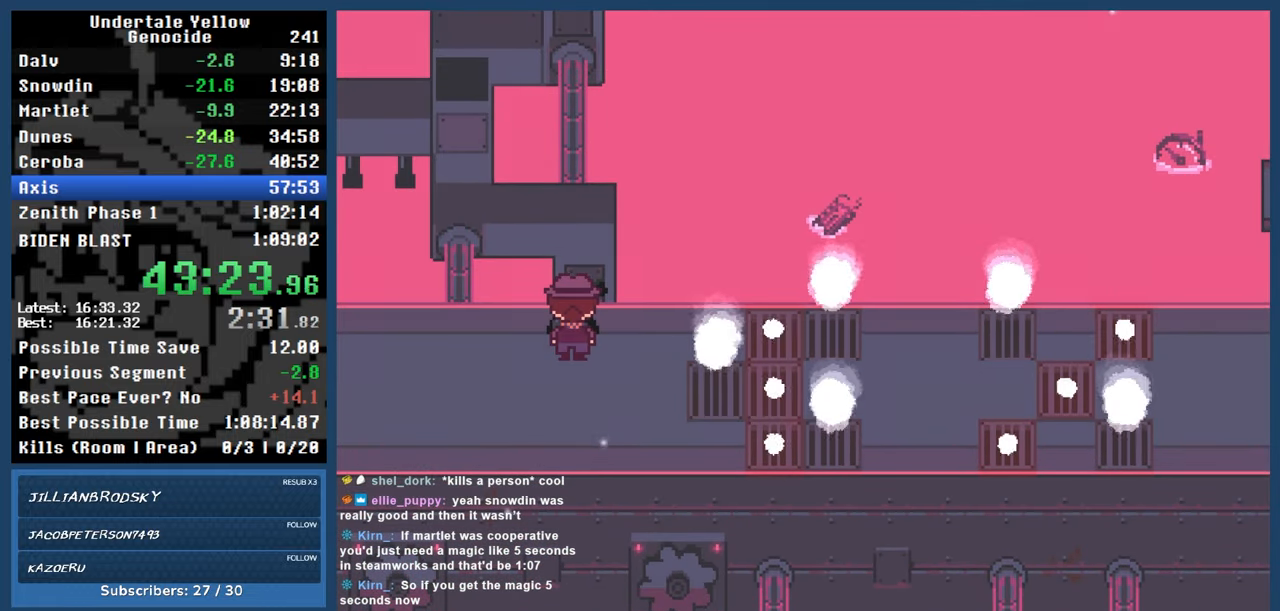
{"keys": ["automash", "left"], "events": []}
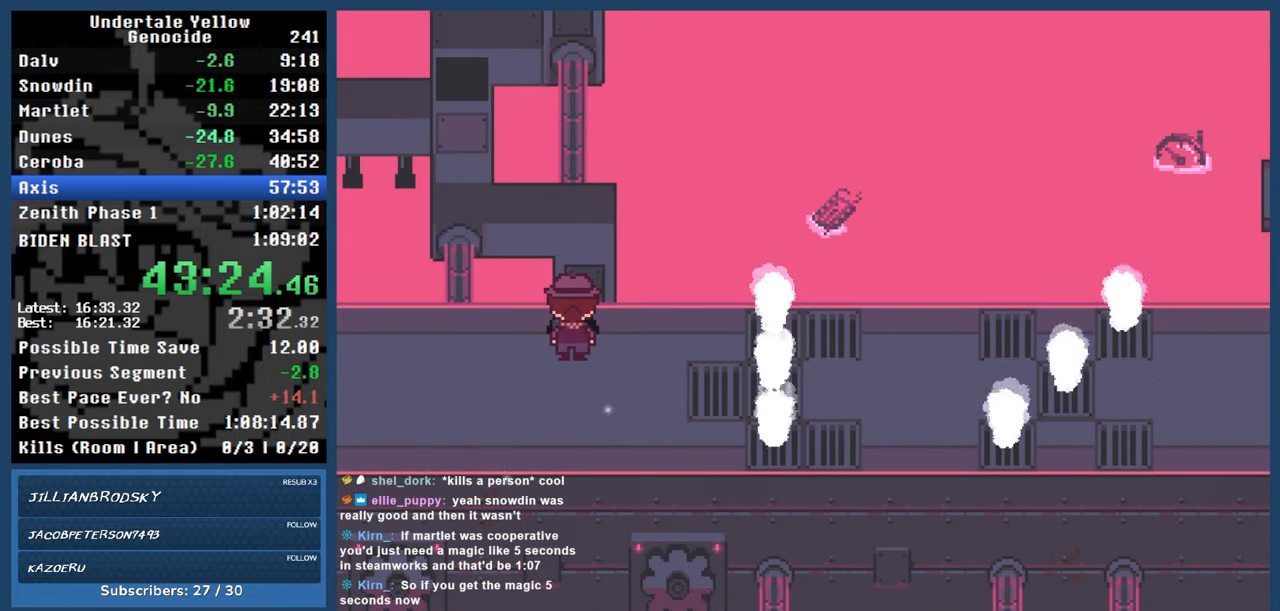
{"keys": ["down", "left"], "events": [[200, "automash", "up"], [283, "down", "down"]]}
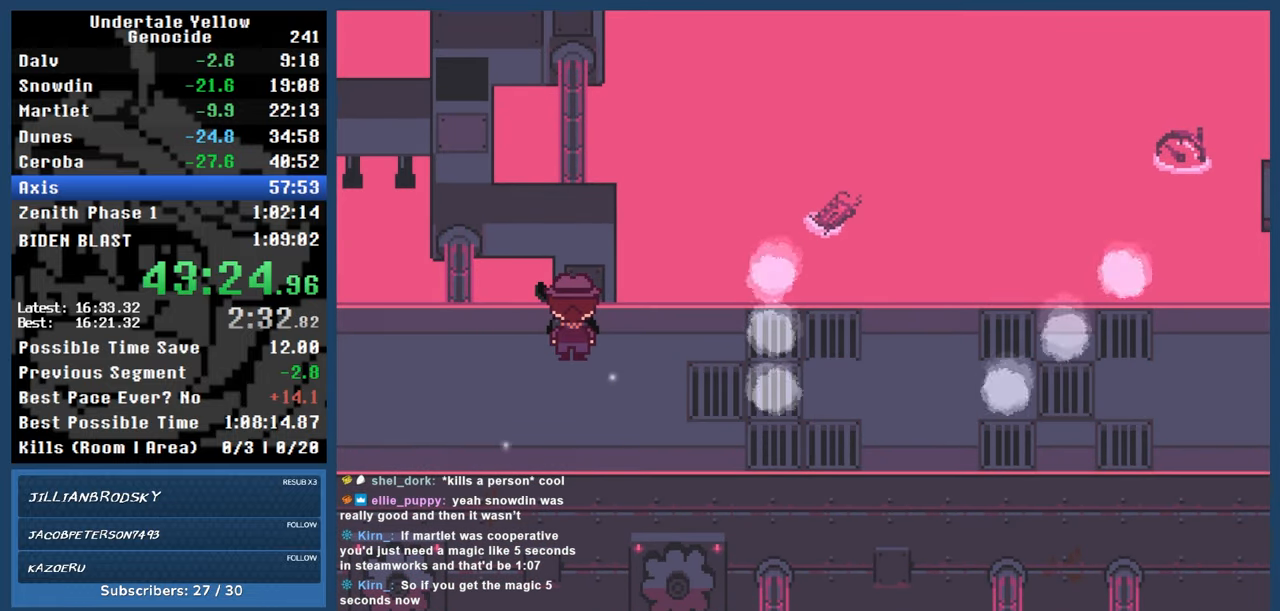
{"keys": ["down", "left"], "events": []}
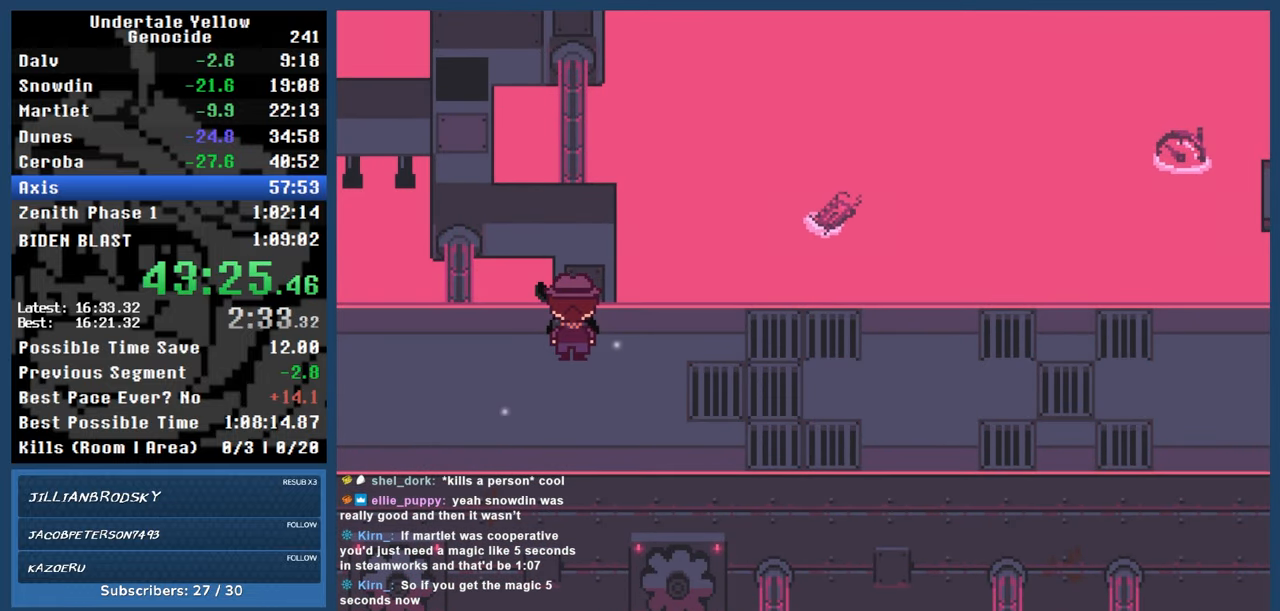
{"keys": ["down", "left"], "events": []}
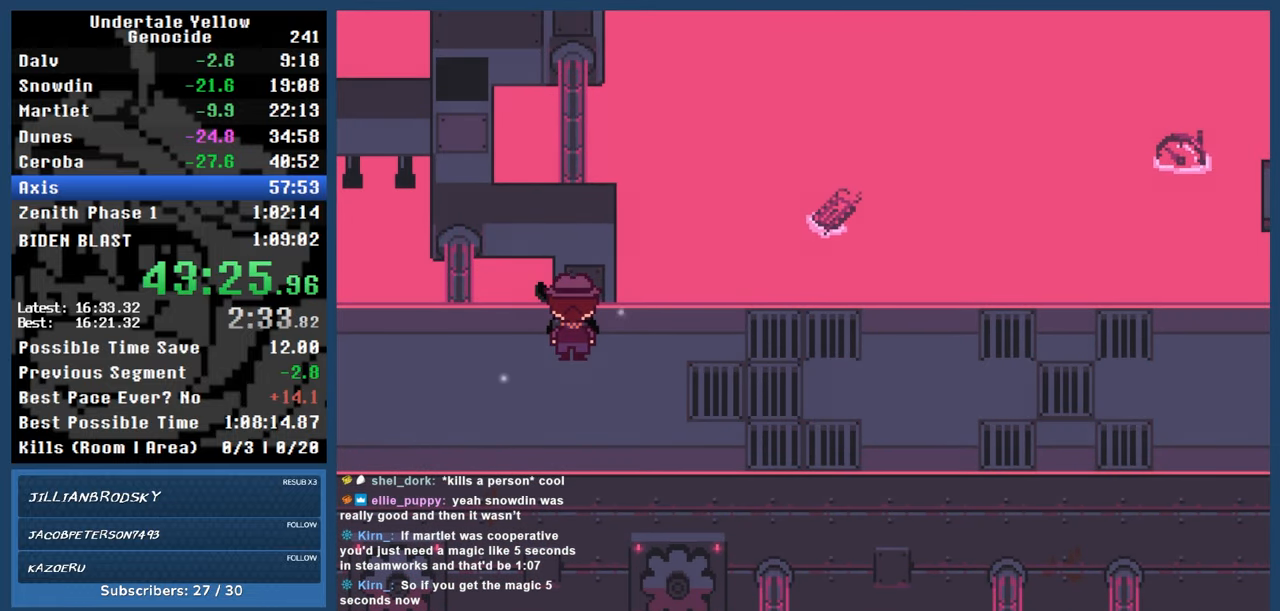
{"keys": ["down", "left"], "events": []}
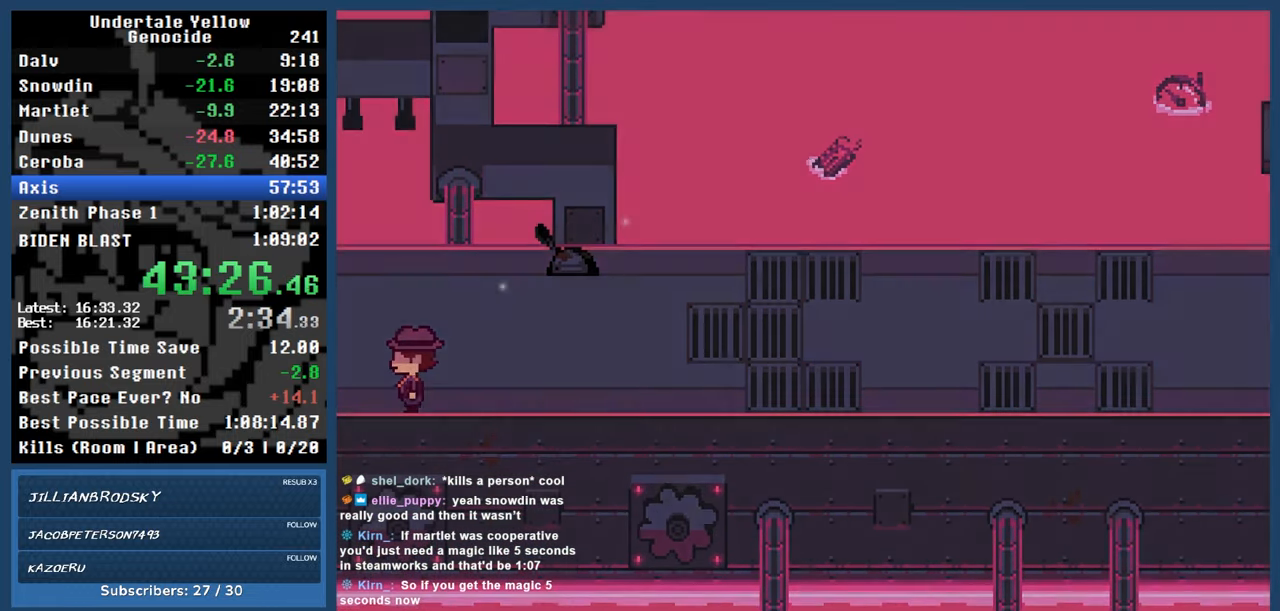
{"keys": ["left", "up"], "events": [[17, "down", "up"], [350, "up", "down"]]}
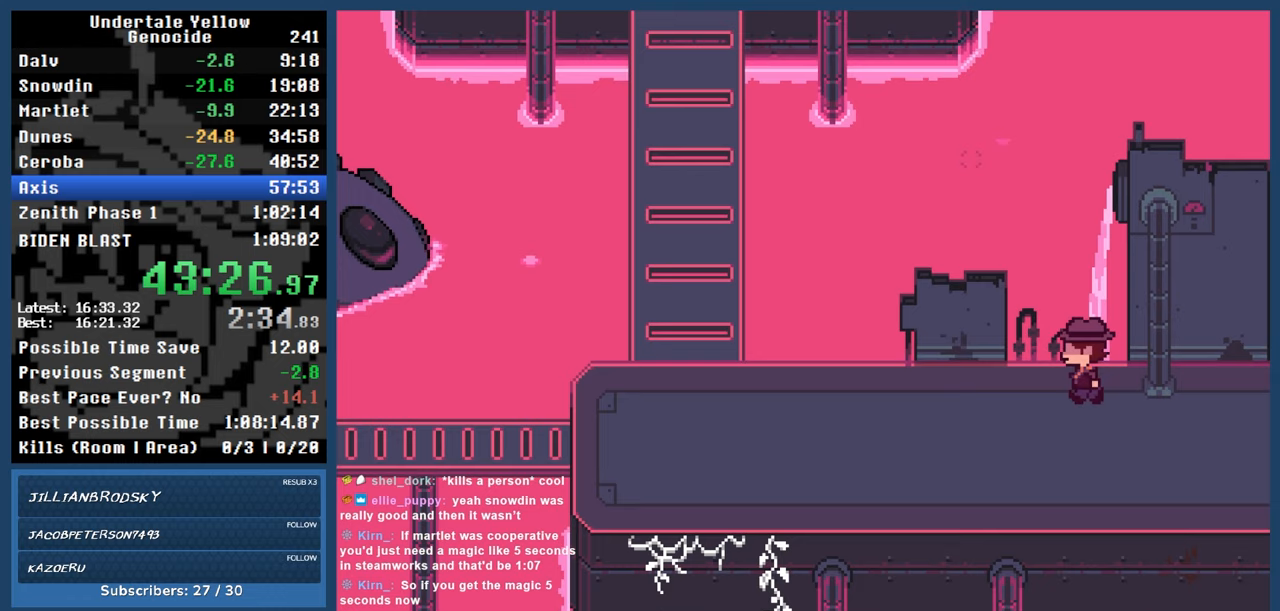
{"keys": ["left", "up"], "events": []}
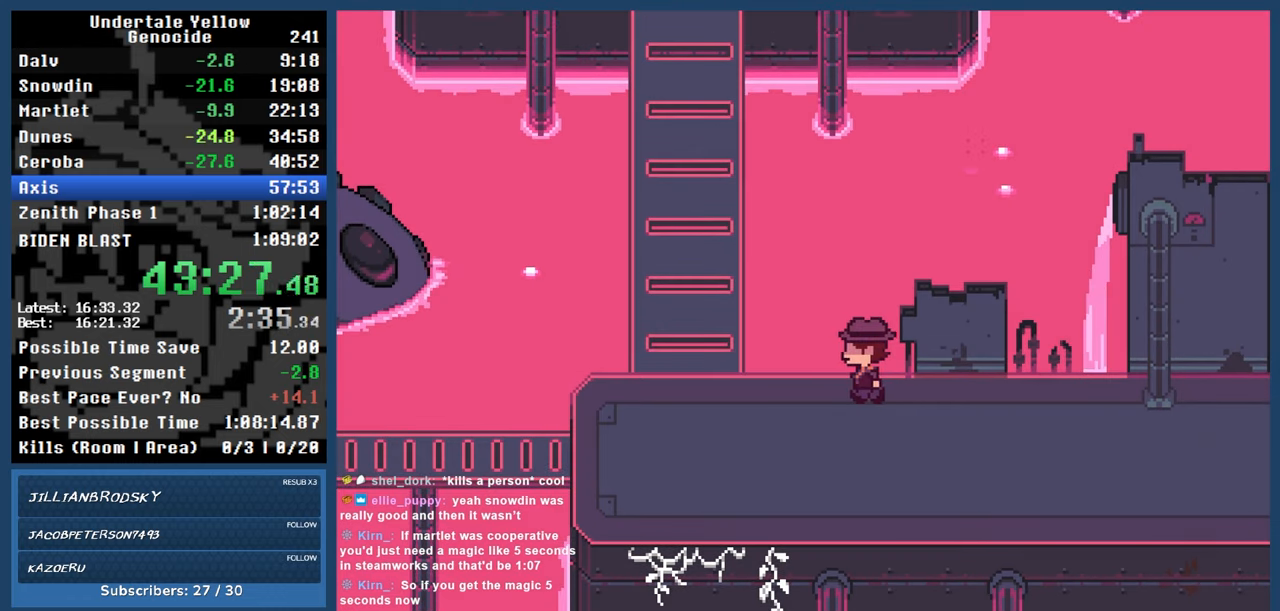
{"keys": ["right", "up"], "events": [[383, "right", "down"], [433, "left", "up"]]}
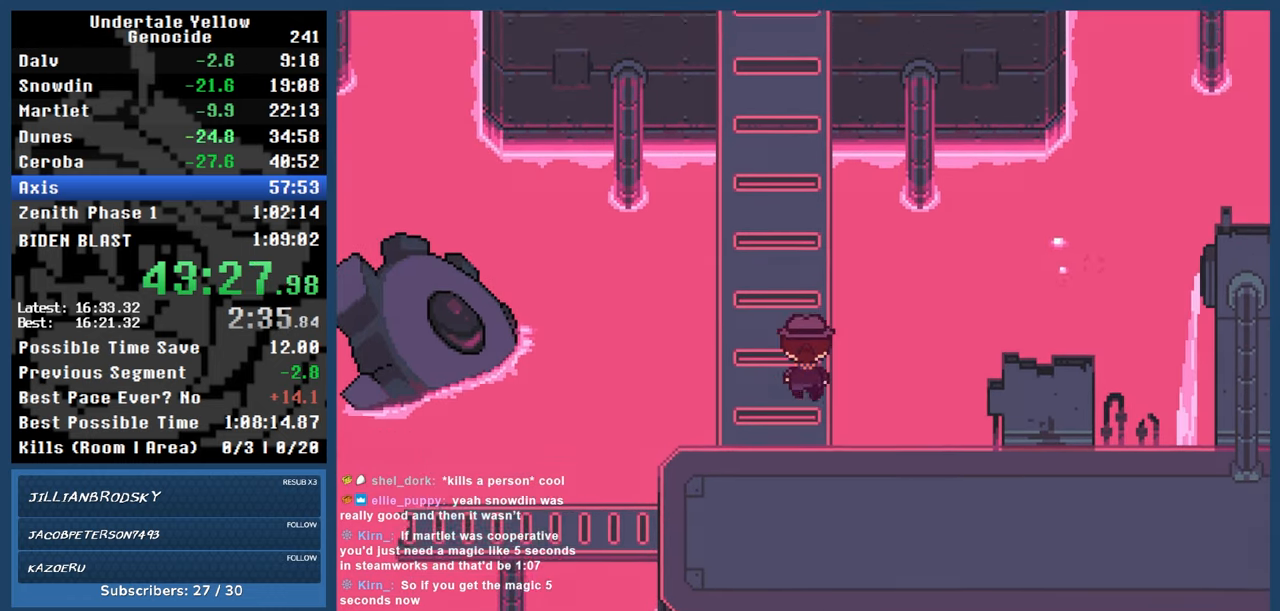
{"keys": ["up"], "events": [[217, "right", "up"]]}
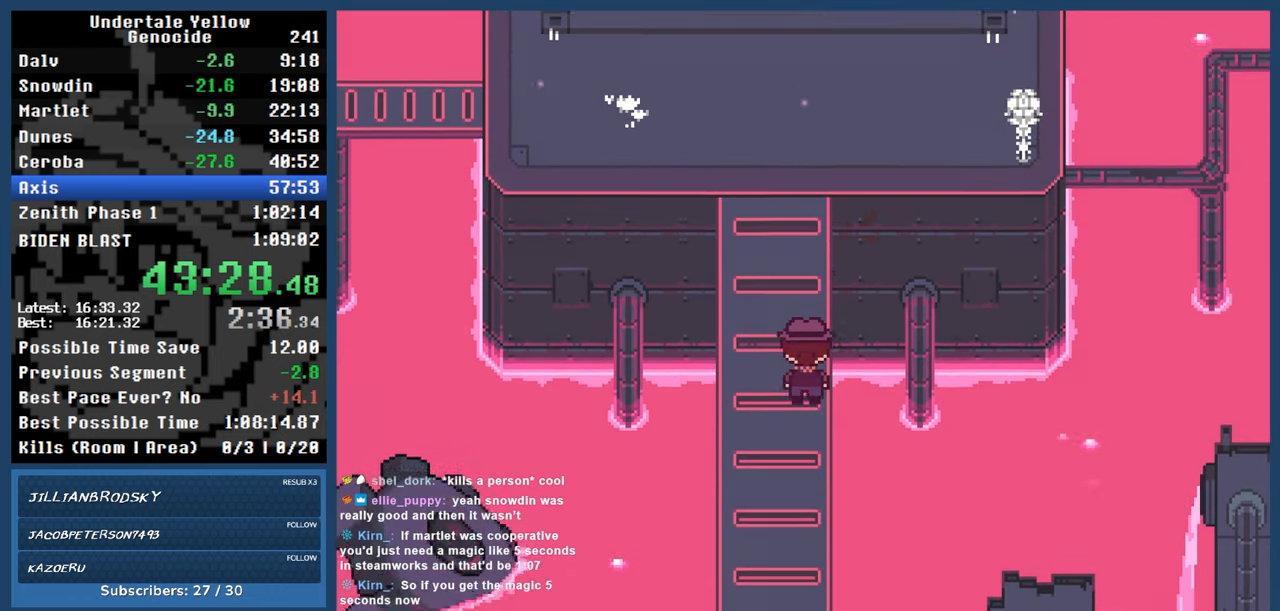
{"keys": ["up"], "events": []}
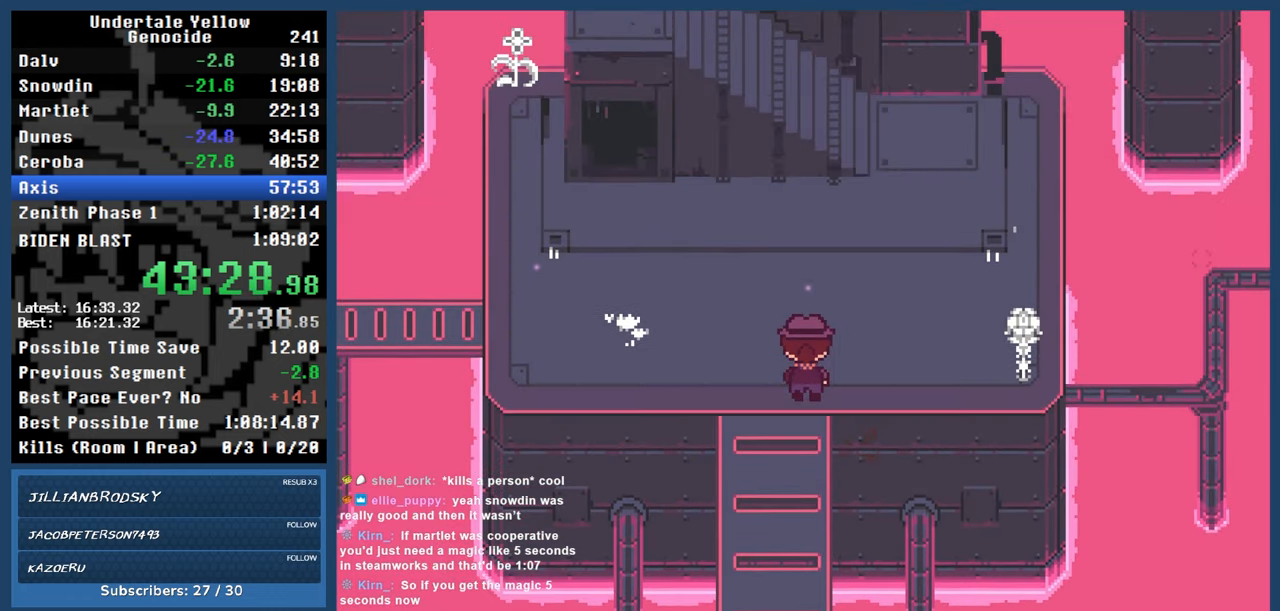
{"keys": ["left", "up"], "events": [[17, "right", "down"], [283, "right", "up"], [483, "left", "down"]]}
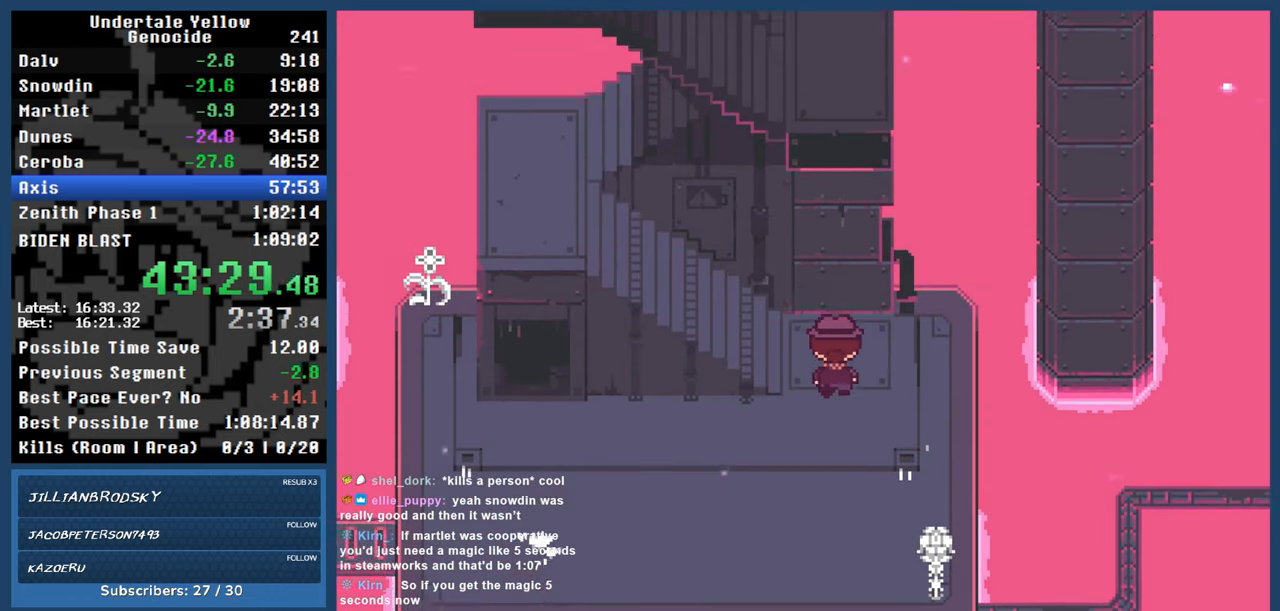
{"keys": ["left", "up"], "events": []}
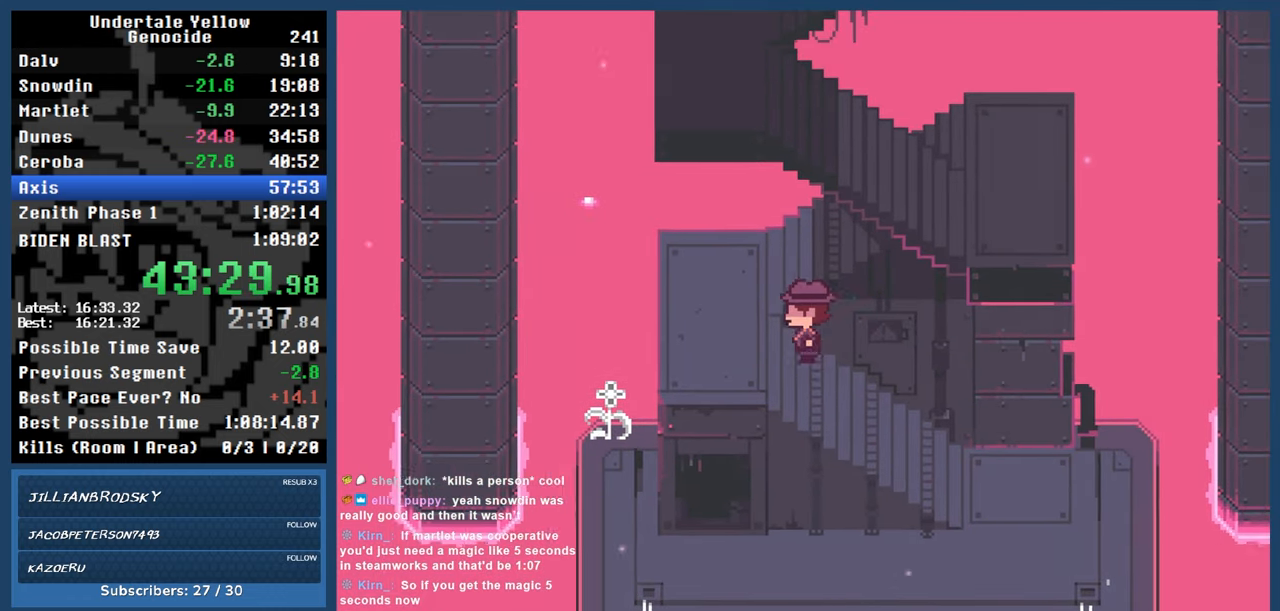
{"keys": ["right", "up"], "events": [[133, "right", "down"], [183, "left", "up"]]}
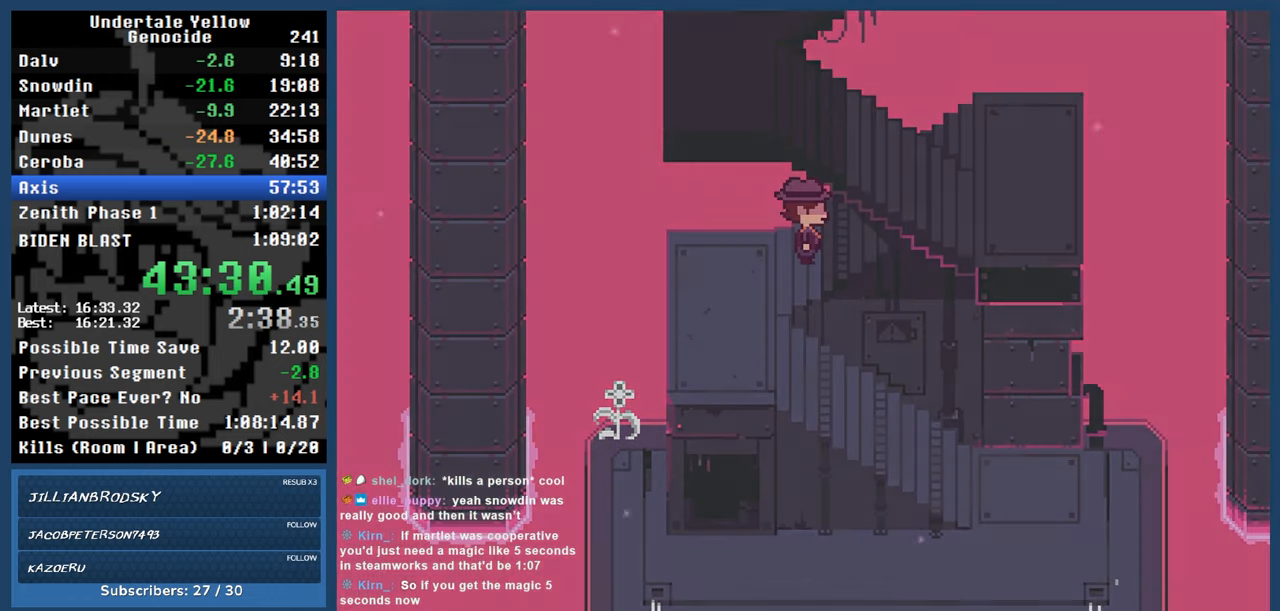
{"keys": ["left"], "events": [[50, "left", "down"], [50, "right", "up"], [433, "up", "up"]]}
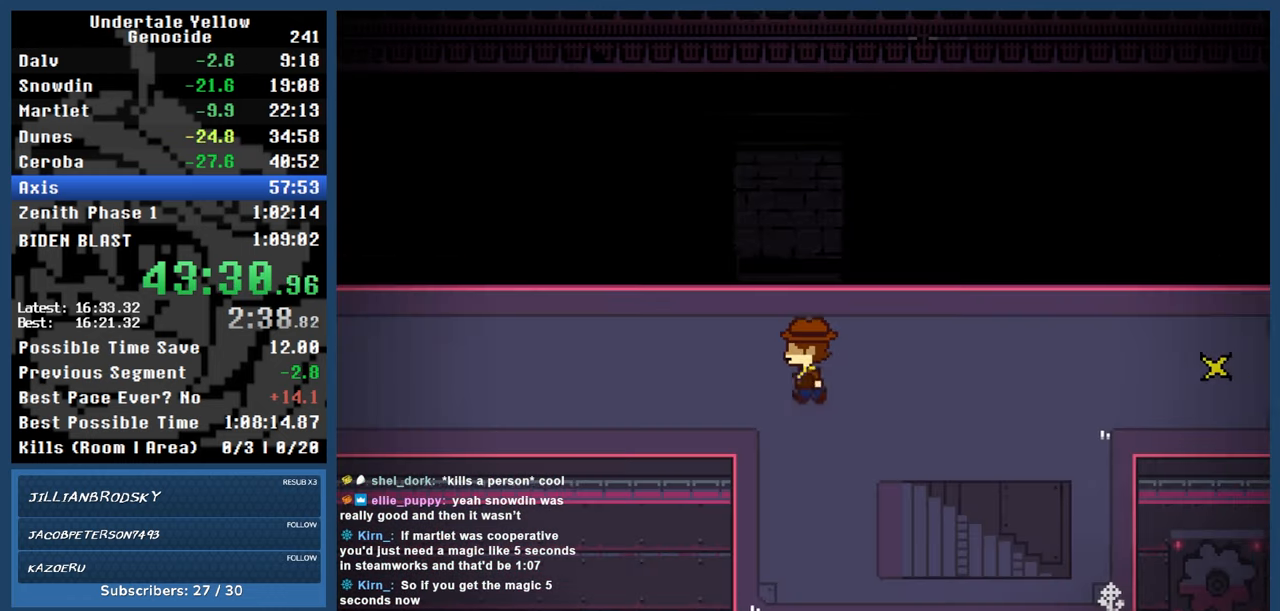
{"keys": ["left"], "events": []}
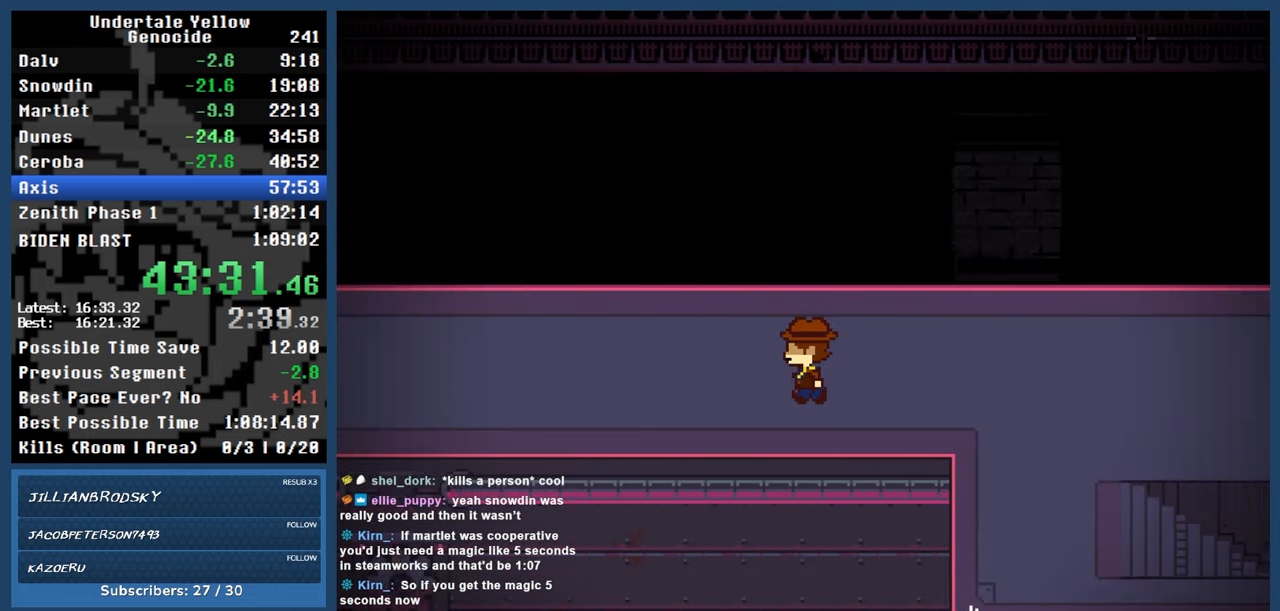
{"keys": ["left"], "events": [[133, "up", "down"], [183, "up", "up"], [467, "down", "down"], [500, "down", "up"]]}
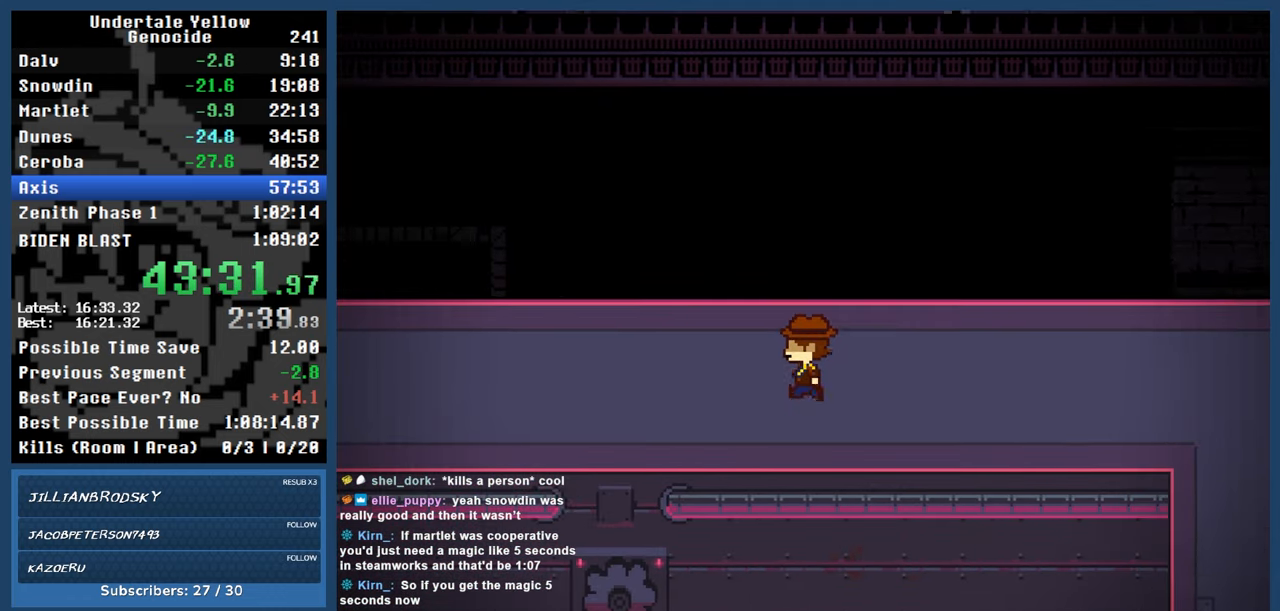
{"keys": ["left"], "events": [[350, "up", "down"], [400, "up", "up"]]}
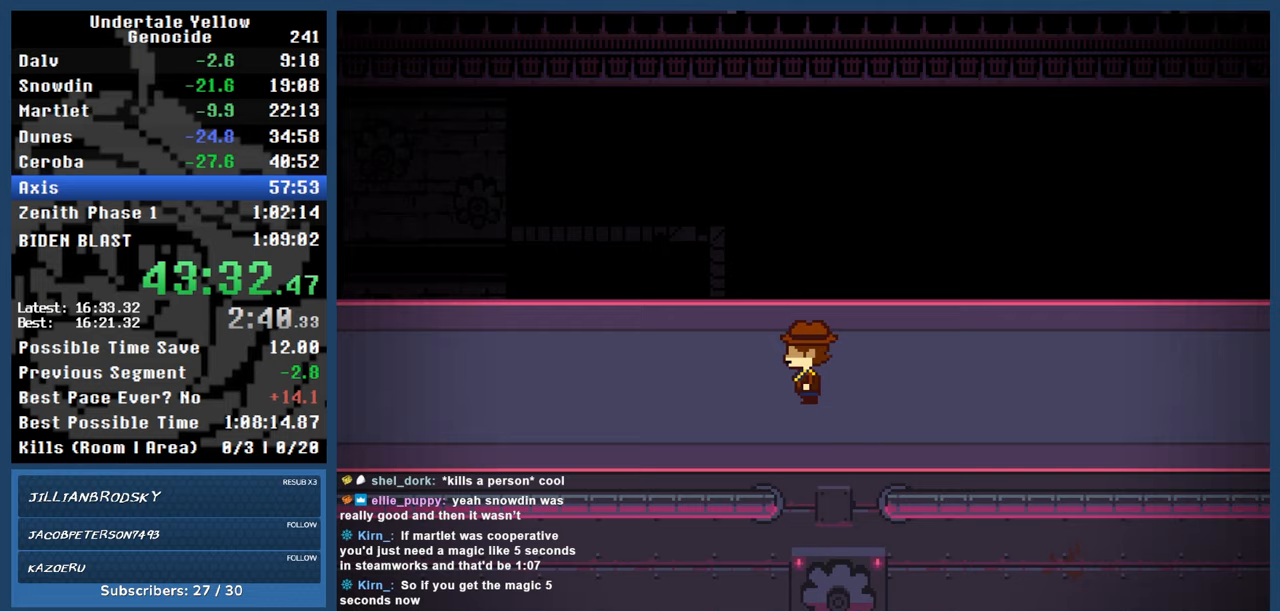
{"keys": ["left"], "events": []}
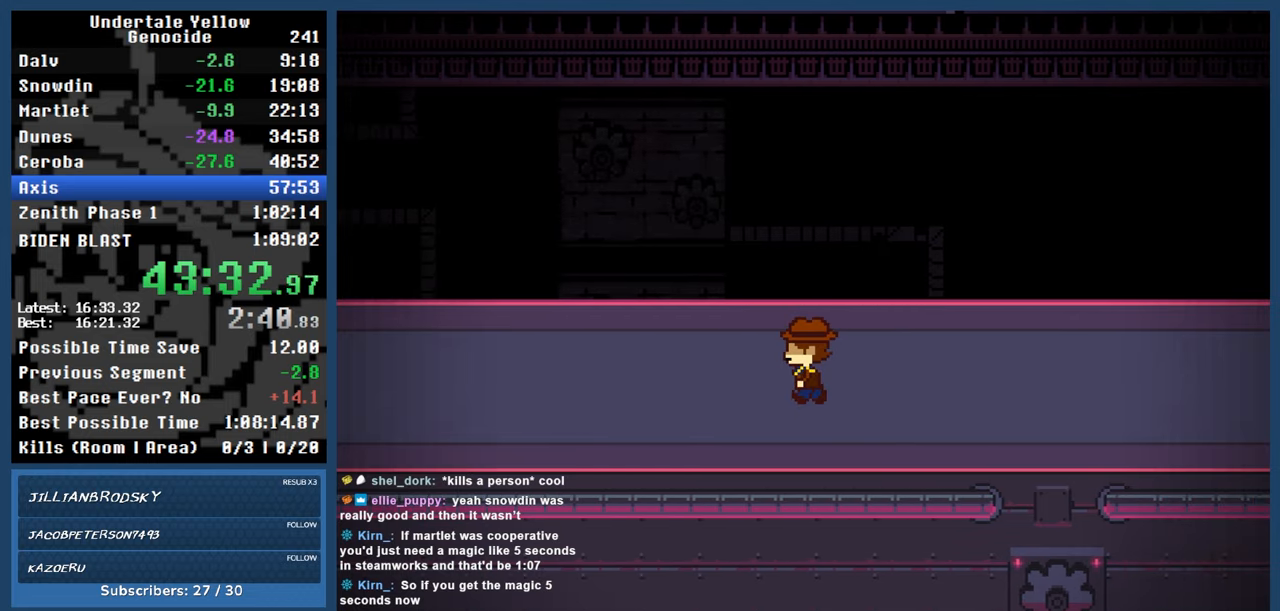
{"keys": ["left"], "events": []}
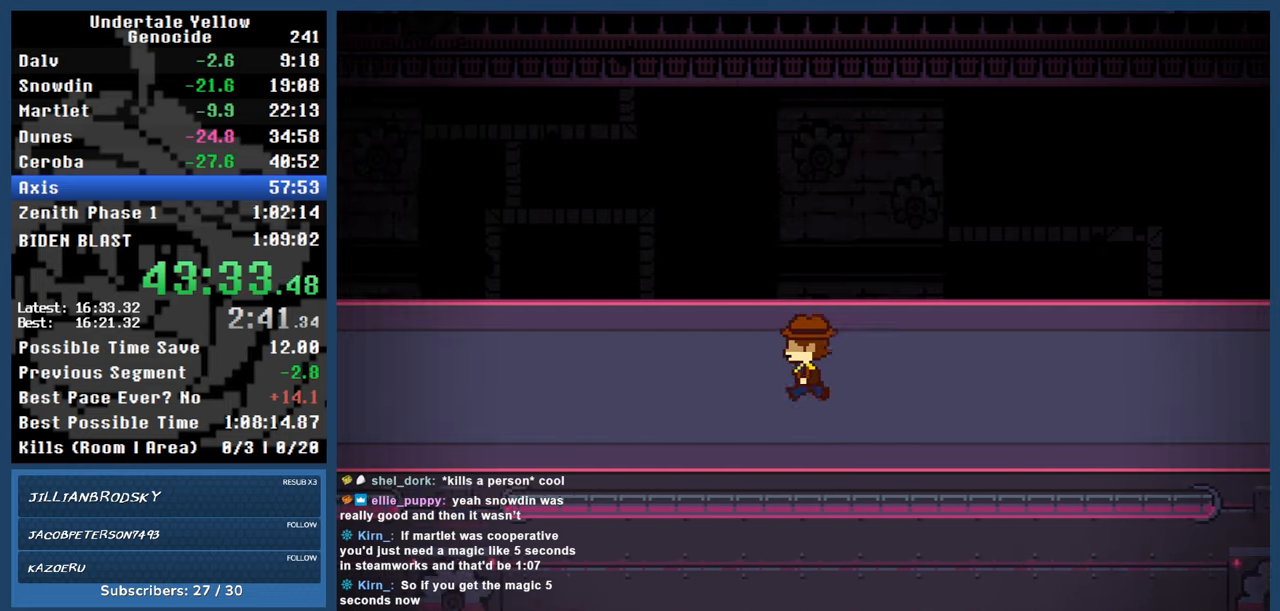
{"keys": ["left"], "events": []}
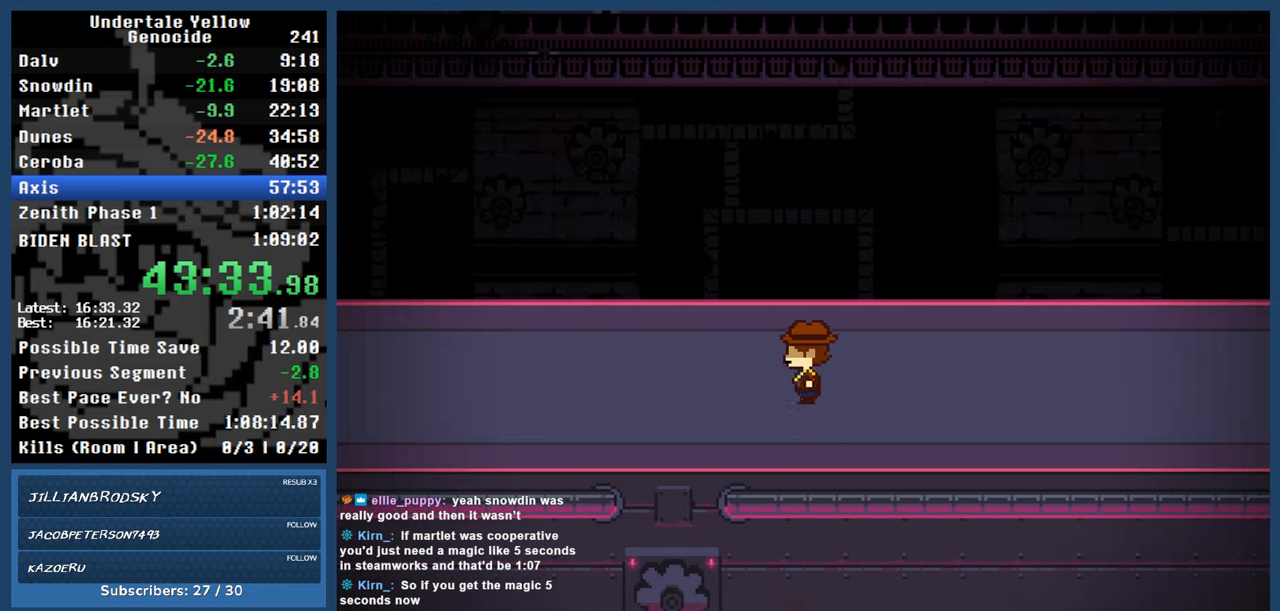
{"keys": ["left"], "events": []}
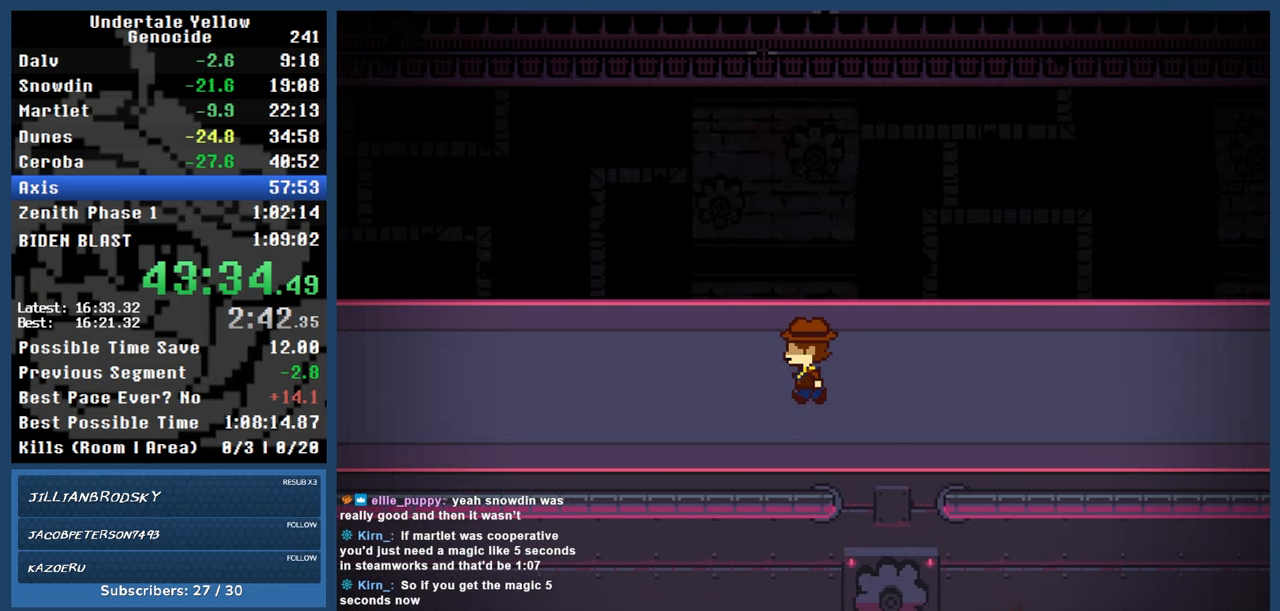
{"keys": ["left"], "events": []}
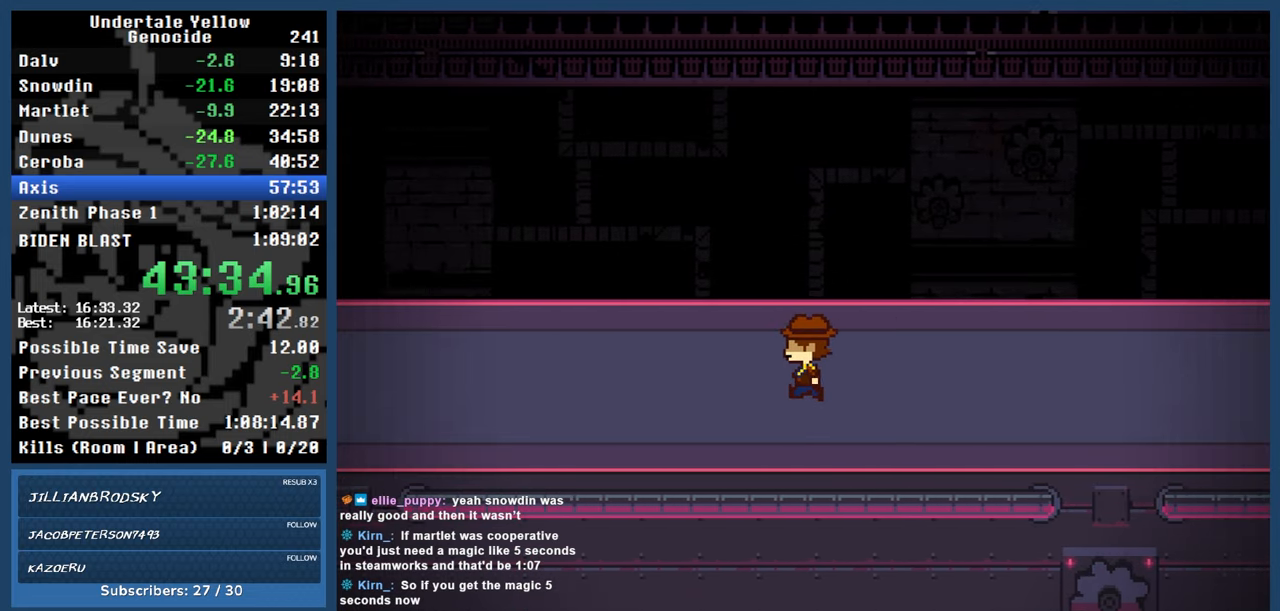
{"keys": ["left"], "events": []}
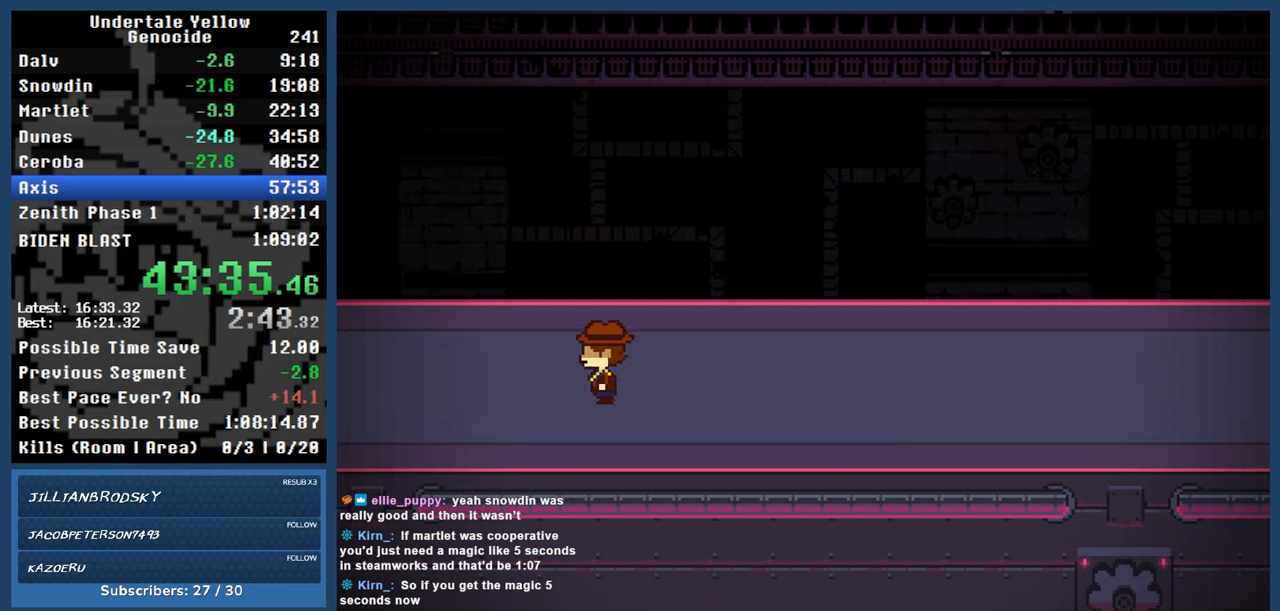
{"keys": ["left"], "events": []}
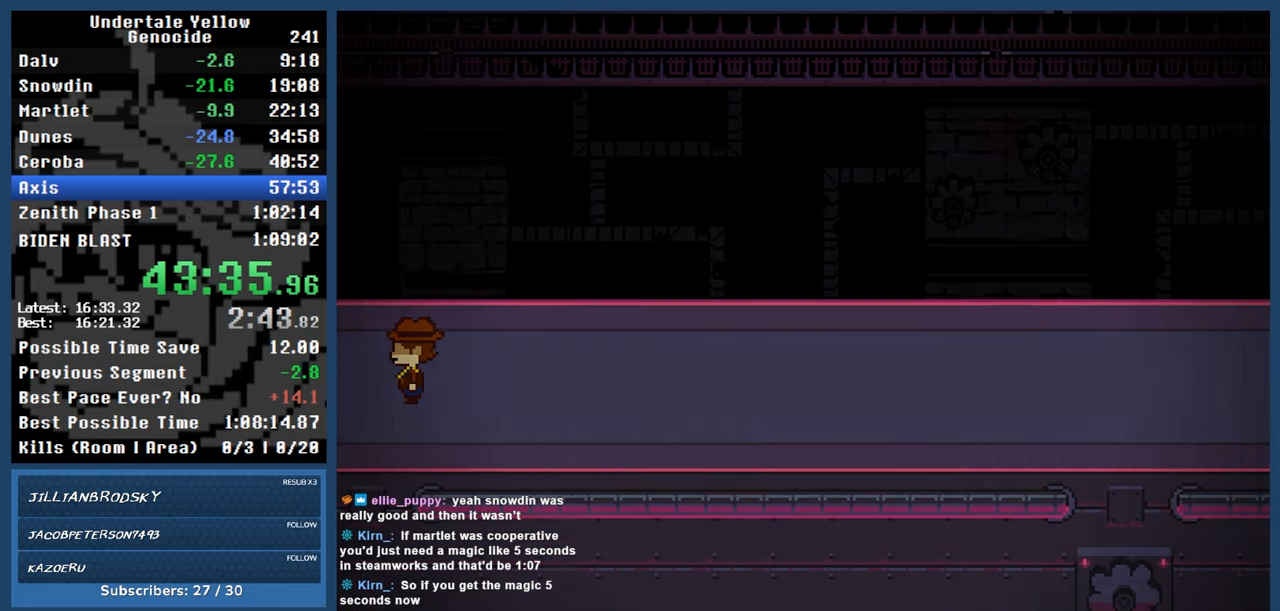
{"keys": ["left"], "events": []}
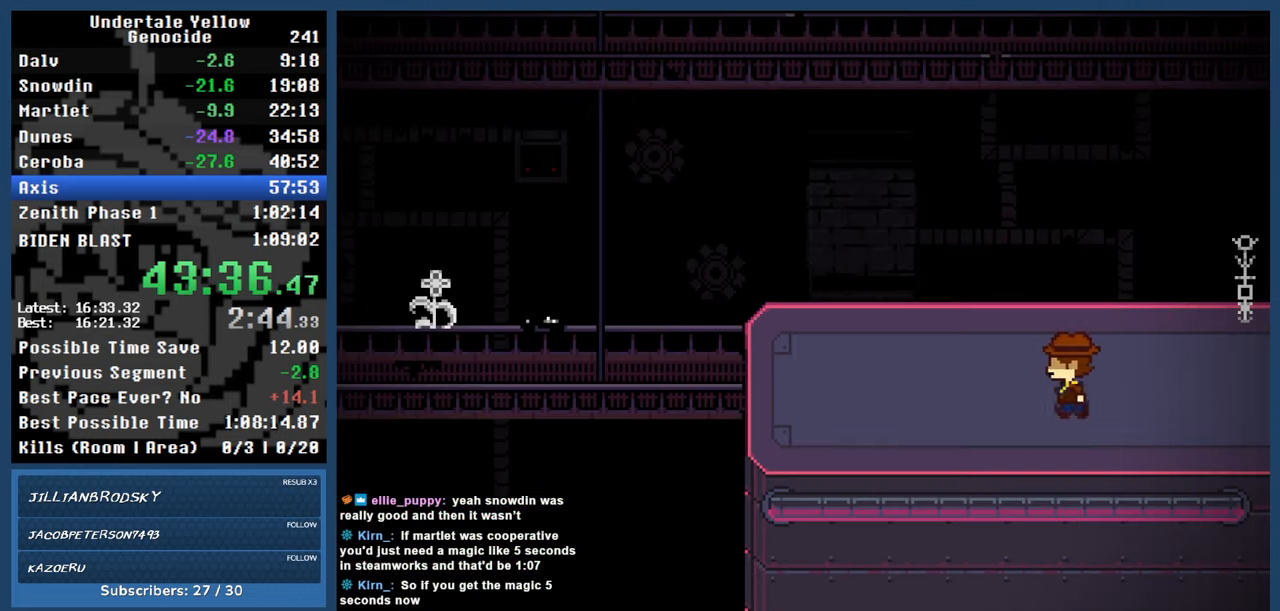
{"keys": ["left"], "events": []}
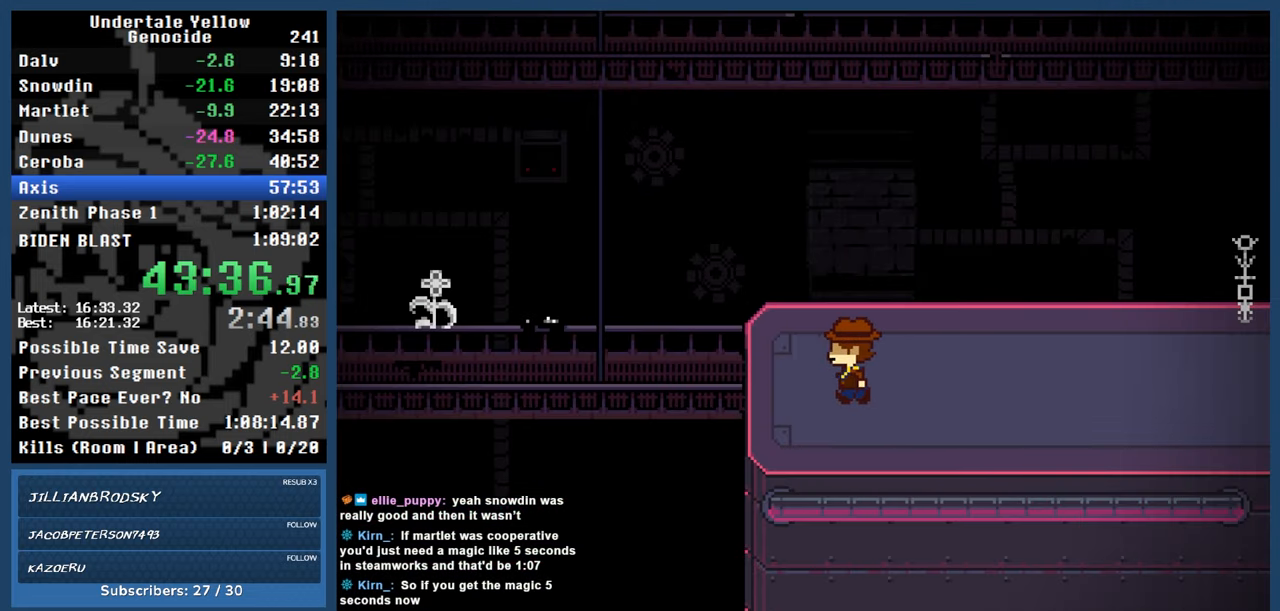
{"keys": ["left"], "events": []}
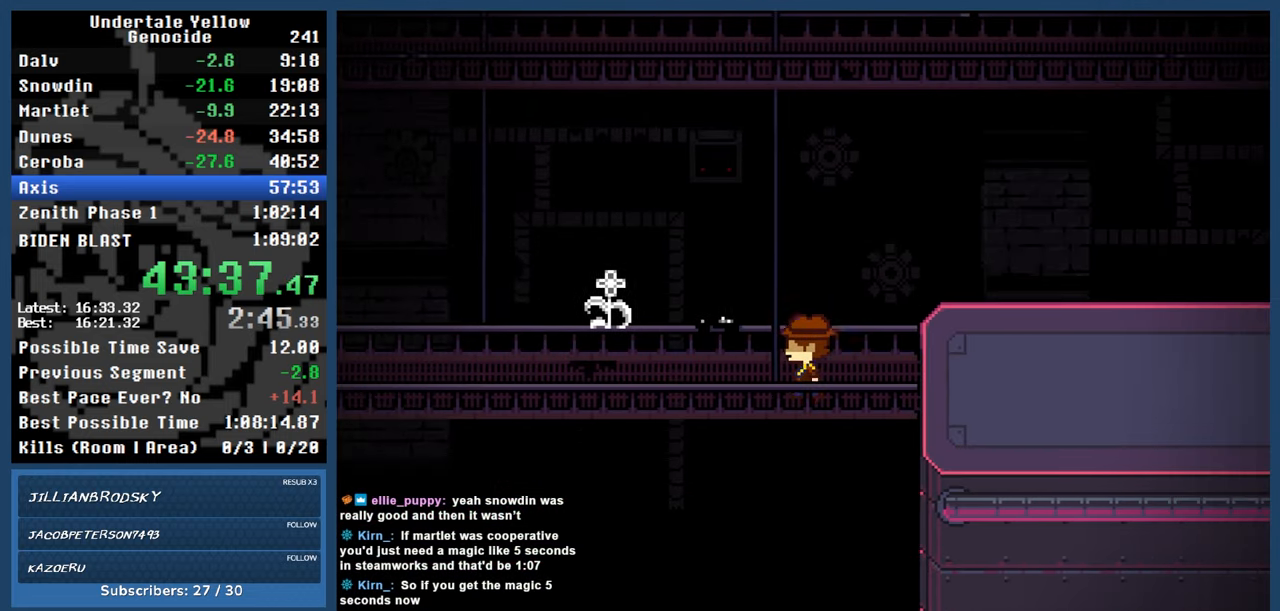
{"keys": ["left"], "events": []}
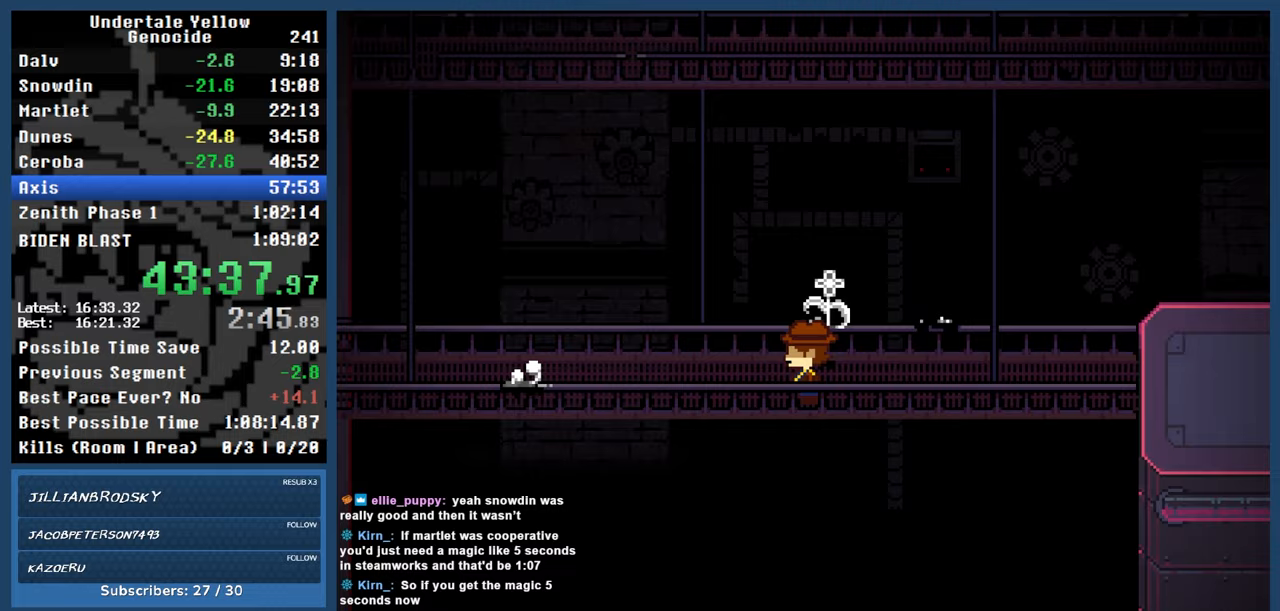
{"keys": ["left"], "events": []}